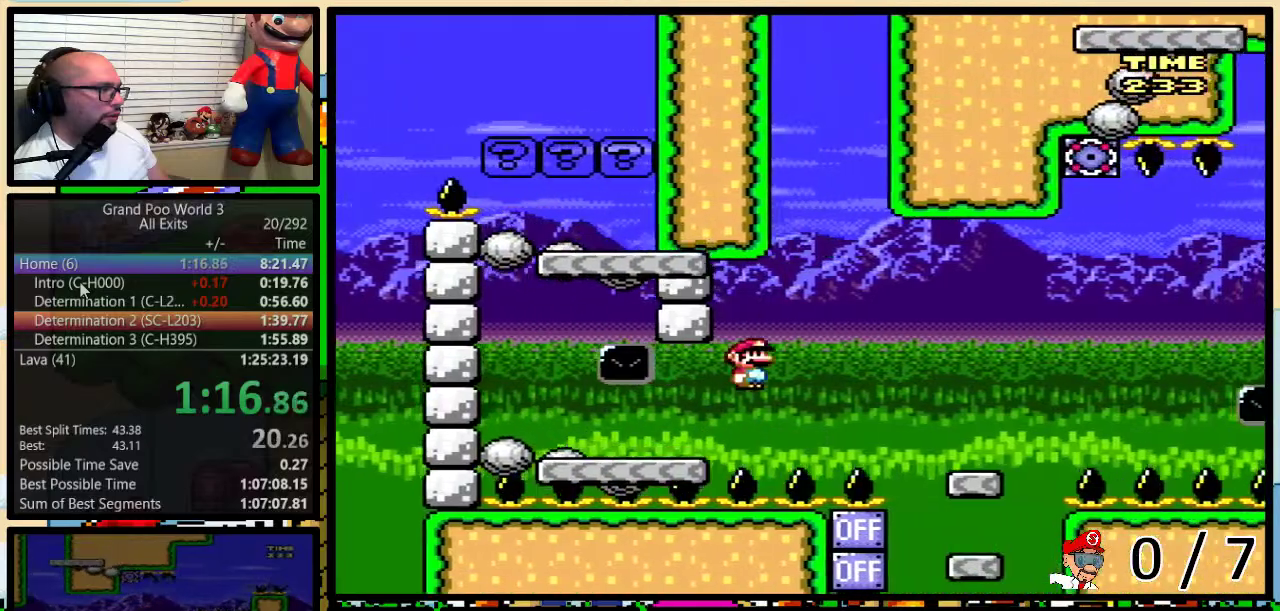
Gameplay with a controller (Nintendo layout); each line is a JSON object with the inputs held at the frame after it. "events" lists button and stick changes between this image and that frame as [ms after this image, input, new state], when the widget could be followed in between. Not read: L1 L3 R1 R3.
{"buttons": ["A", "Y", "DPAD_RIGHT"], "events": [[117, "DPAD_UP", "up"], [300, "DPAD_UP", "down"], [467, "DPAD_UP", "up"], [500, "A", "down"]]}
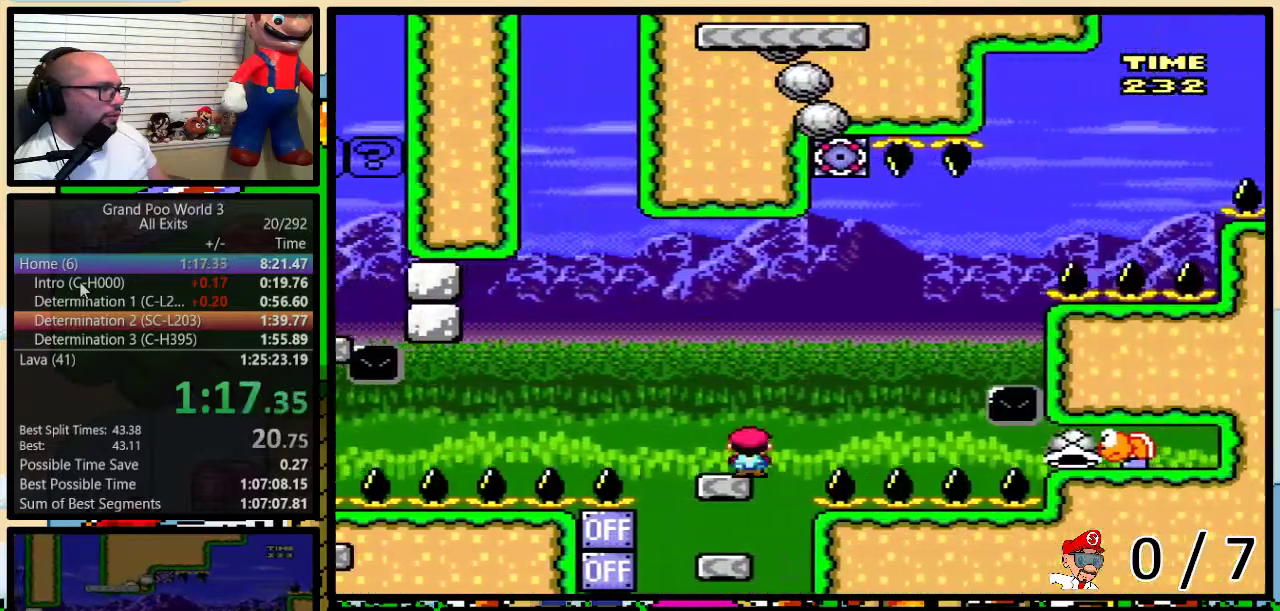
{"buttons": ["A", "Y", "DPAD_LEFT"], "events": [[217, "DPAD_LEFT", "down"], [217, "DPAD_RIGHT", "up"], [367, "DPAD_LEFT", "up"], [500, "DPAD_LEFT", "down"]]}
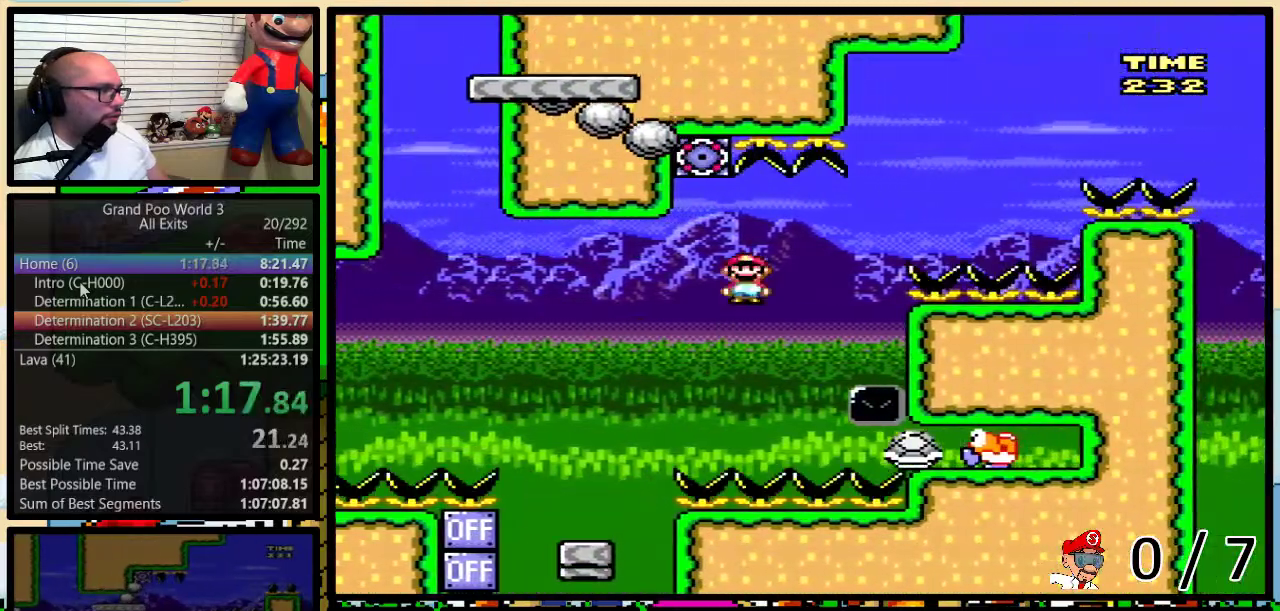
{"buttons": ["A", "Y", "DPAD_RIGHT"], "events": [[133, "DPAD_LEFT", "up"], [183, "DPAD_LEFT", "down"], [500, "DPAD_LEFT", "up"], [500, "DPAD_RIGHT", "down"]]}
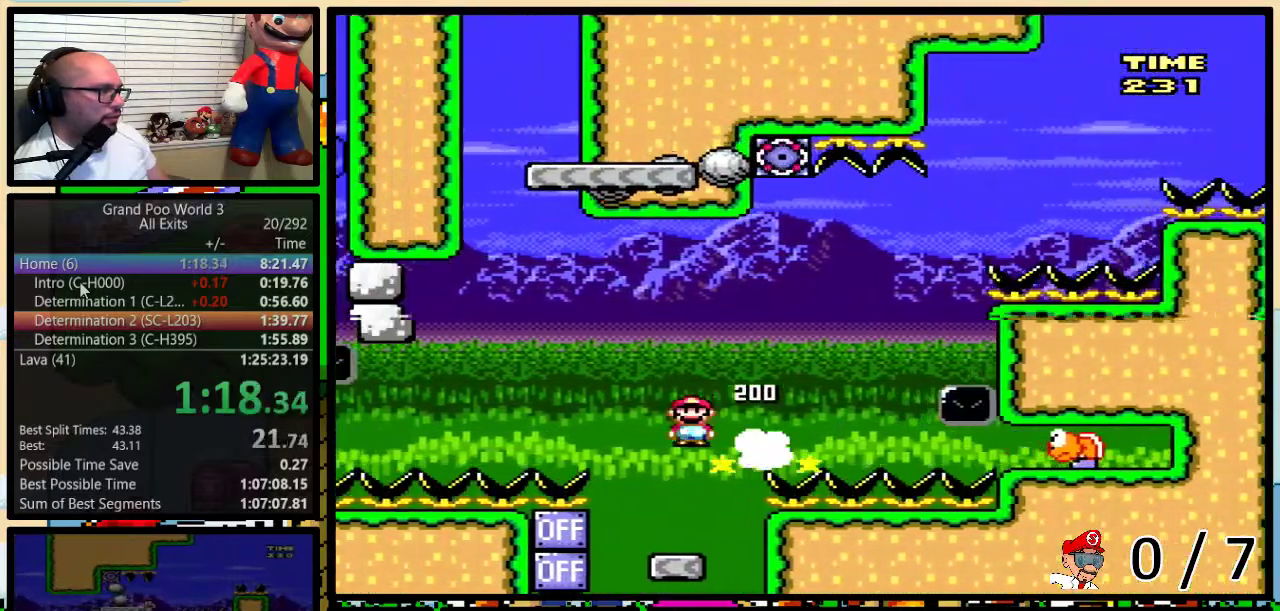
{"buttons": ["B", "Y", "DPAD_RIGHT"], "events": [[83, "A", "up"], [150, "DPAD_RIGHT", "up"], [250, "DPAD_RIGHT", "down"], [283, "DPAD_UP", "down"], [300, "B", "down"], [467, "DPAD_UP", "up"]]}
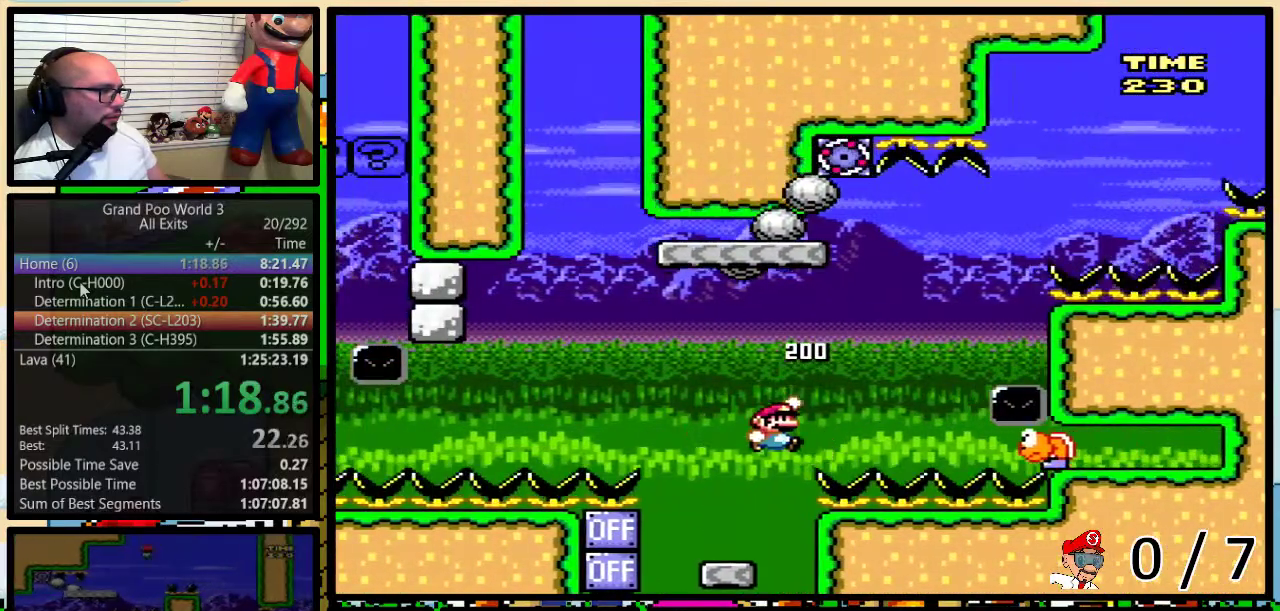
{"buttons": ["B", "Y", "DPAD_UP", "DPAD_RIGHT"], "events": [[233, "B", "up"], [300, "DPAD_LEFT", "down"], [300, "DPAD_RIGHT", "up"], [333, "B", "down"], [467, "DPAD_UP", "down"], [500, "DPAD_LEFT", "up"], [500, "DPAD_RIGHT", "down"]]}
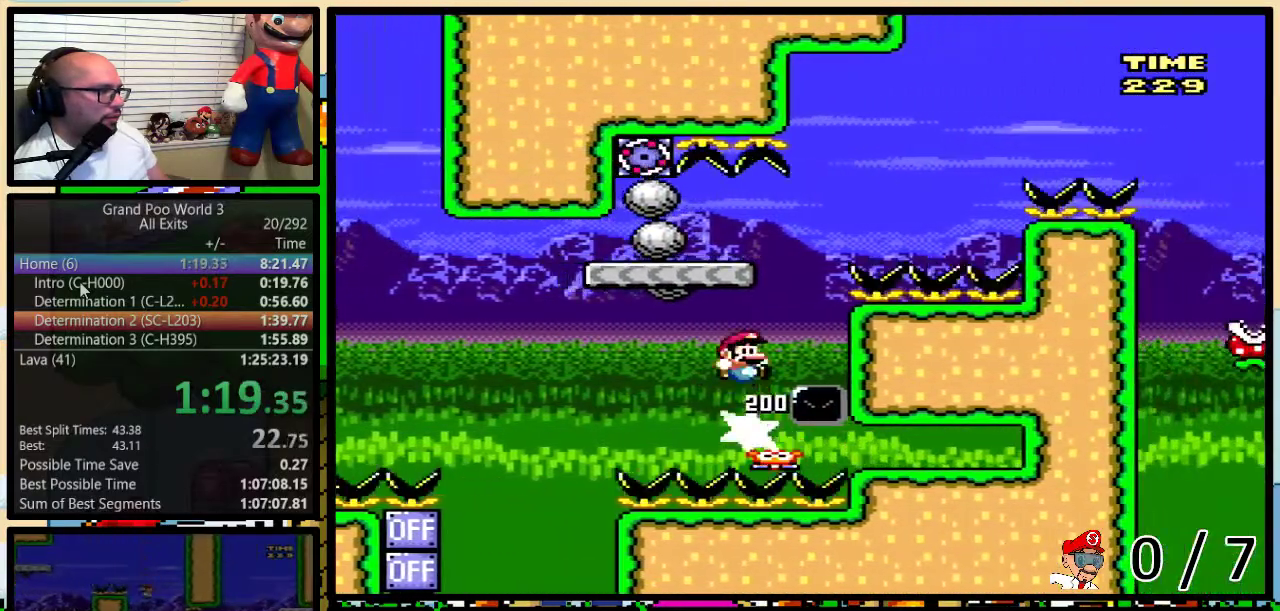
{"buttons": ["A", "Y", "DPAD_UP", "DPAD_RIGHT"], "events": [[17, "DPAD_UP", "up"], [250, "B", "up"], [250, "DPAD_UP", "down"], [367, "A", "down"]]}
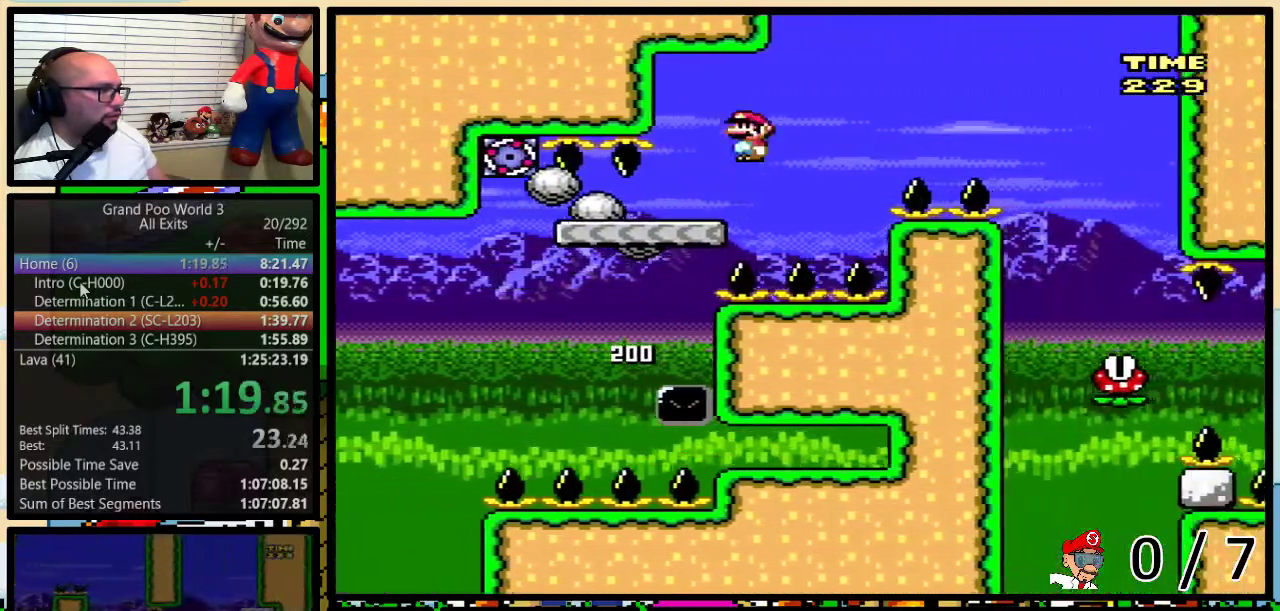
{"buttons": ["Y", "DPAD_RIGHT"], "events": [[233, "A", "up"], [333, "DPAD_UP", "up"], [367, "A", "down"], [467, "A", "up"]]}
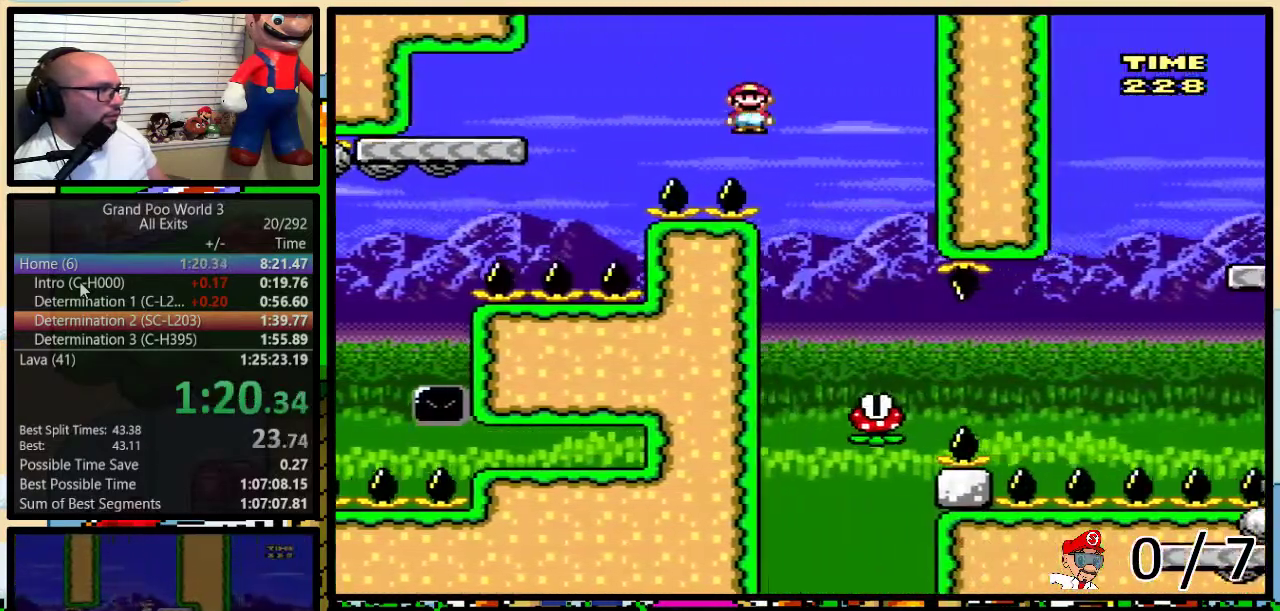
{"buttons": ["A", "Y", "DPAD_UP", "DPAD_RIGHT"], "events": [[83, "DPAD_RIGHT", "up"], [117, "DPAD_LEFT", "down"], [217, "DPAD_LEFT", "up"], [217, "DPAD_RIGHT", "down"], [300, "DPAD_UP", "down"], [467, "A", "down"]]}
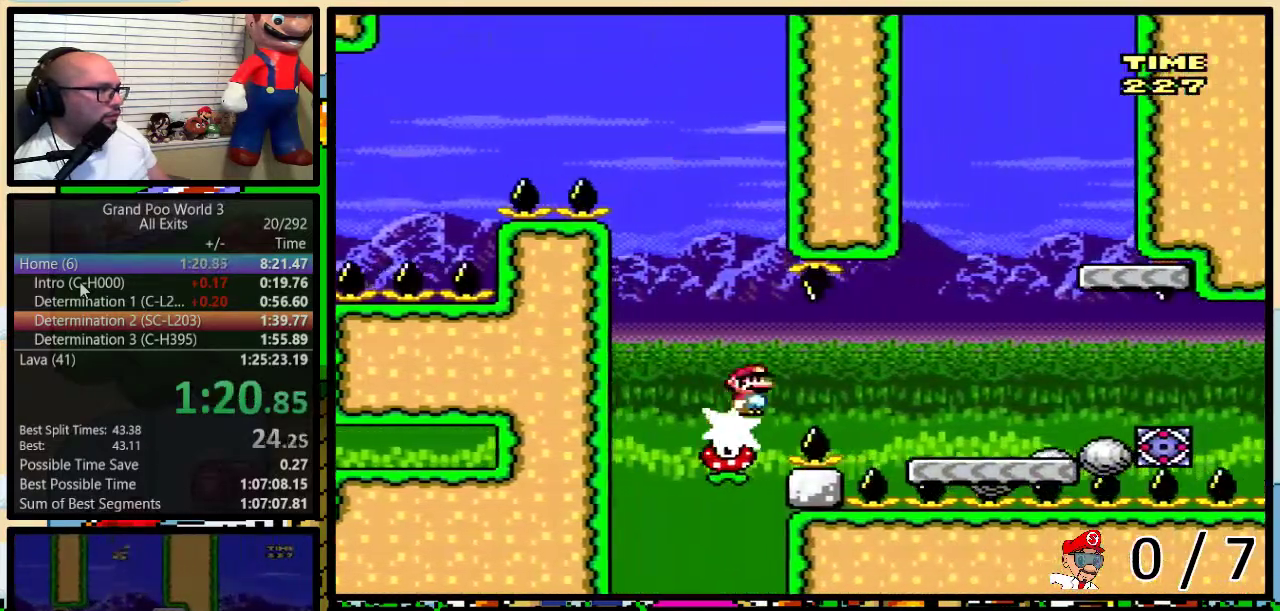
{"buttons": ["B", "Y", "DPAD_RIGHT"], "events": [[250, "A", "up"], [367, "B", "down"], [367, "DPAD_UP", "up"]]}
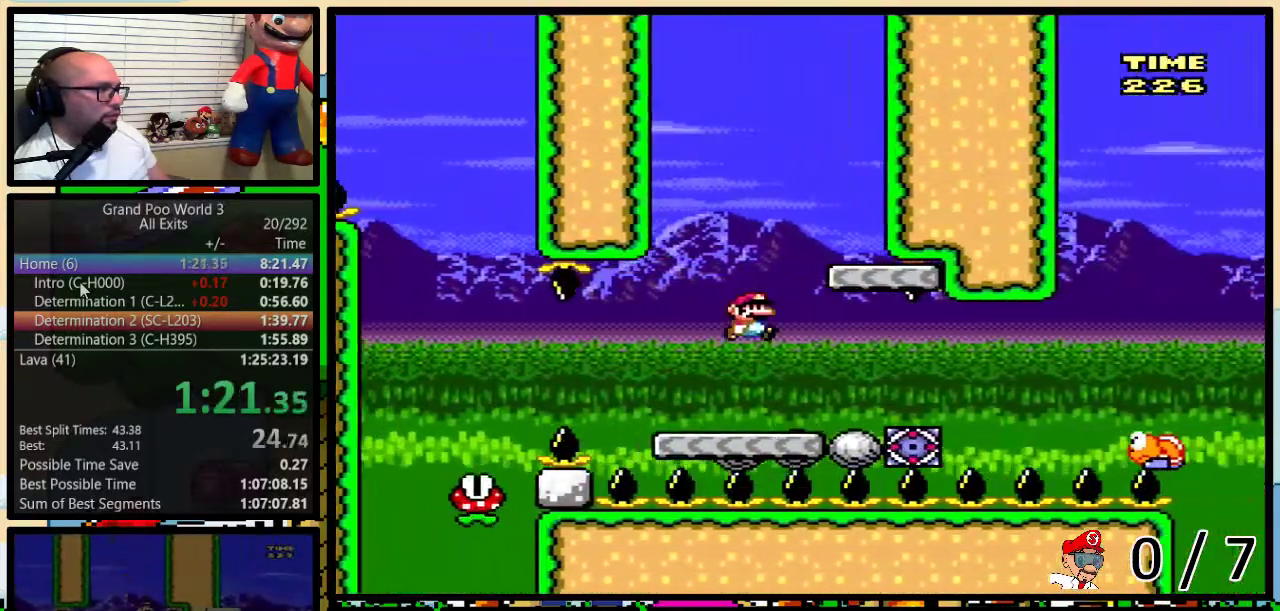
{"buttons": ["B", "Y", "DPAD_LEFT"], "events": [[50, "B", "up"], [117, "DPAD_RIGHT", "up"], [150, "DPAD_LEFT", "down"], [267, "B", "down"]]}
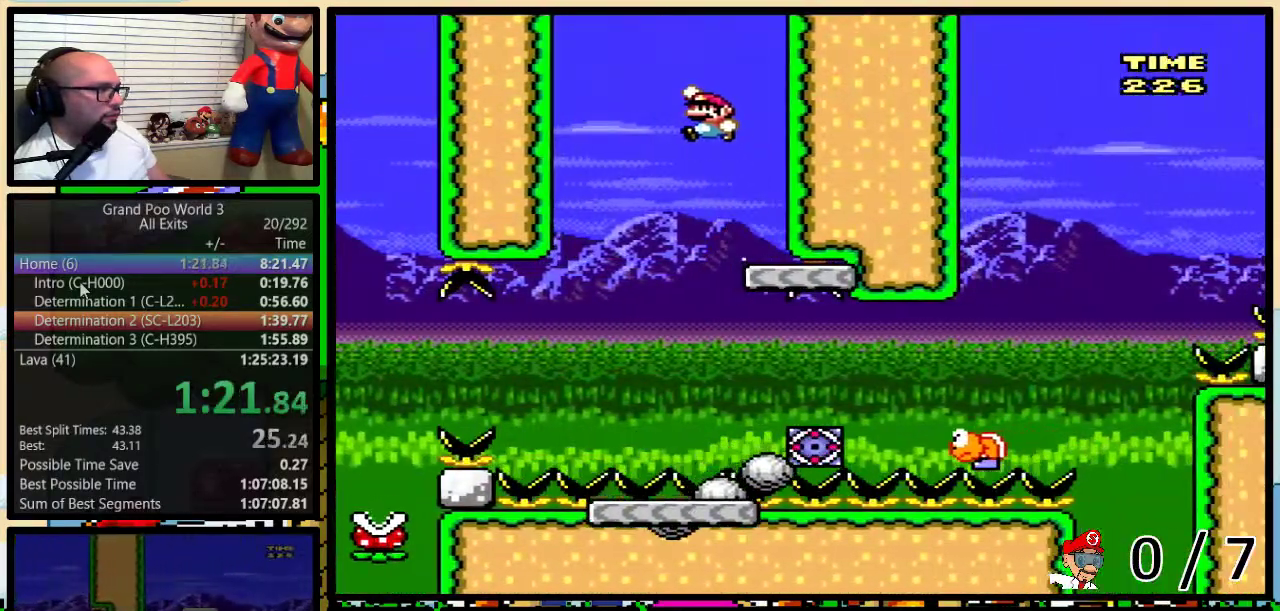
{"buttons": ["Y", "DPAD_RIGHT"], "events": [[83, "DPAD_LEFT", "up"], [117, "DPAD_RIGHT", "down"], [283, "B", "up"], [350, "DPAD_UP", "down"], [400, "DPAD_UP", "up"], [433, "DPAD_RIGHT", "up"], [500, "DPAD_RIGHT", "down"]]}
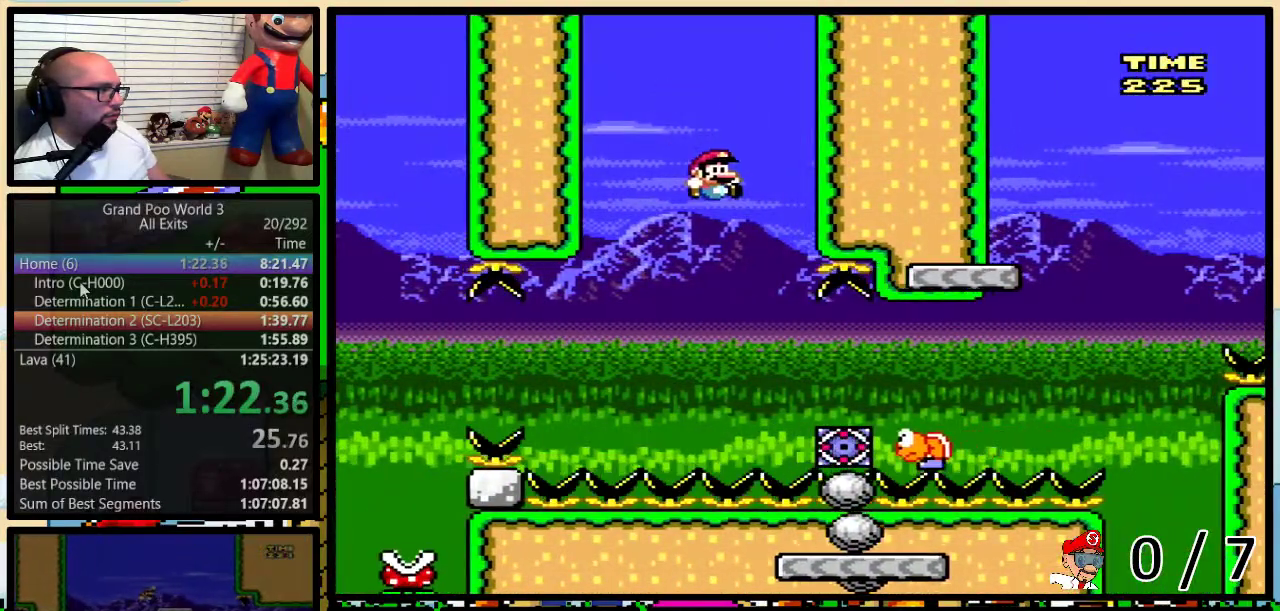
{"buttons": ["B", "Y", "DPAD_UP", "DPAD_RIGHT"], "events": [[17, "DPAD_UP", "down"], [83, "DPAD_UP", "up"], [217, "DPAD_UP", "down"], [400, "B", "down"]]}
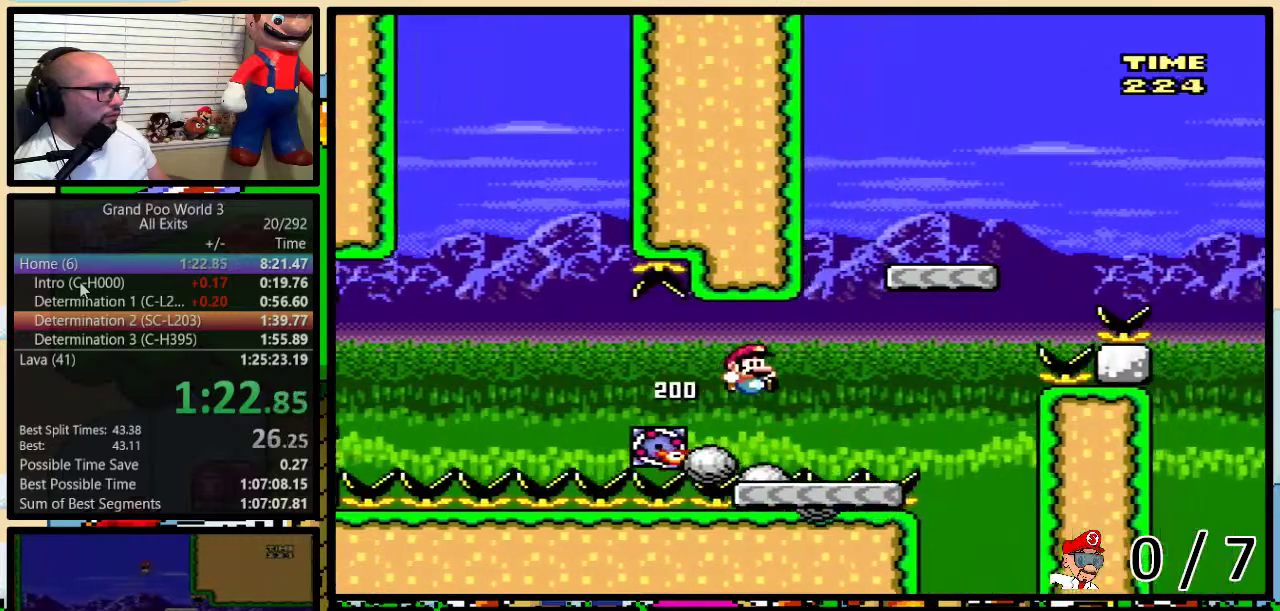
{"buttons": ["B", "Y", "DPAD_UP", "DPAD_RIGHT"], "events": [[117, "B", "up"], [283, "B", "down"]]}
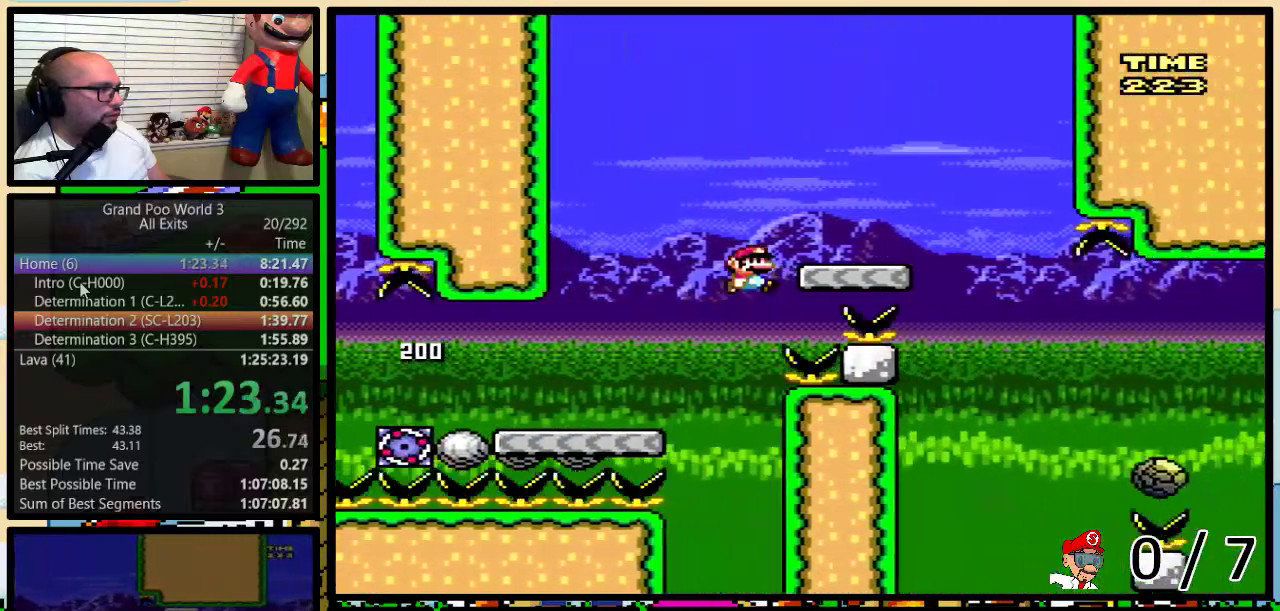
{"buttons": ["A", "Y", "DPAD_RIGHT"], "events": [[83, "B", "up"], [300, "A", "down"], [300, "DPAD_LEFT", "down"], [300, "DPAD_RIGHT", "up"], [300, "DPAD_UP", "up"], [433, "DPAD_UP", "down"], [467, "DPAD_LEFT", "up"], [467, "DPAD_RIGHT", "down"], [500, "DPAD_UP", "up"]]}
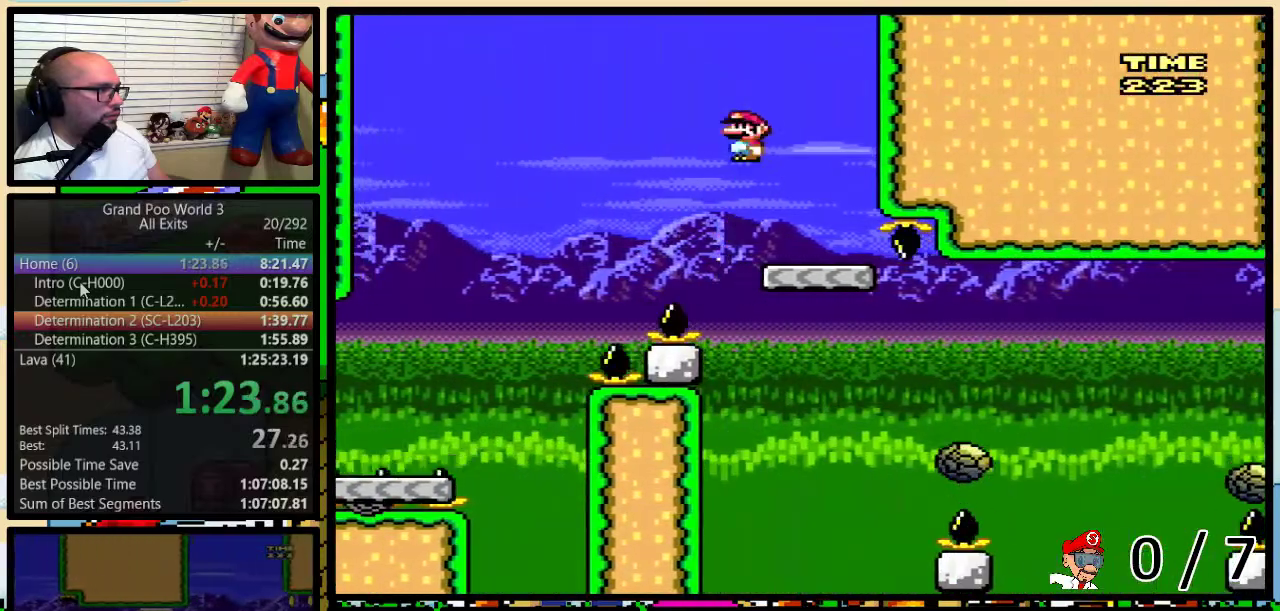
{"buttons": ["Y", "DPAD_UP", "DPAD_RIGHT"], "events": [[17, "A", "up"], [50, "DPAD_RIGHT", "up"], [183, "DPAD_RIGHT", "down"], [217, "DPAD_UP", "down"], [267, "DPAD_UP", "up"], [300, "DPAD_RIGHT", "up"], [500, "DPAD_RIGHT", "down"], [500, "DPAD_UP", "down"]]}
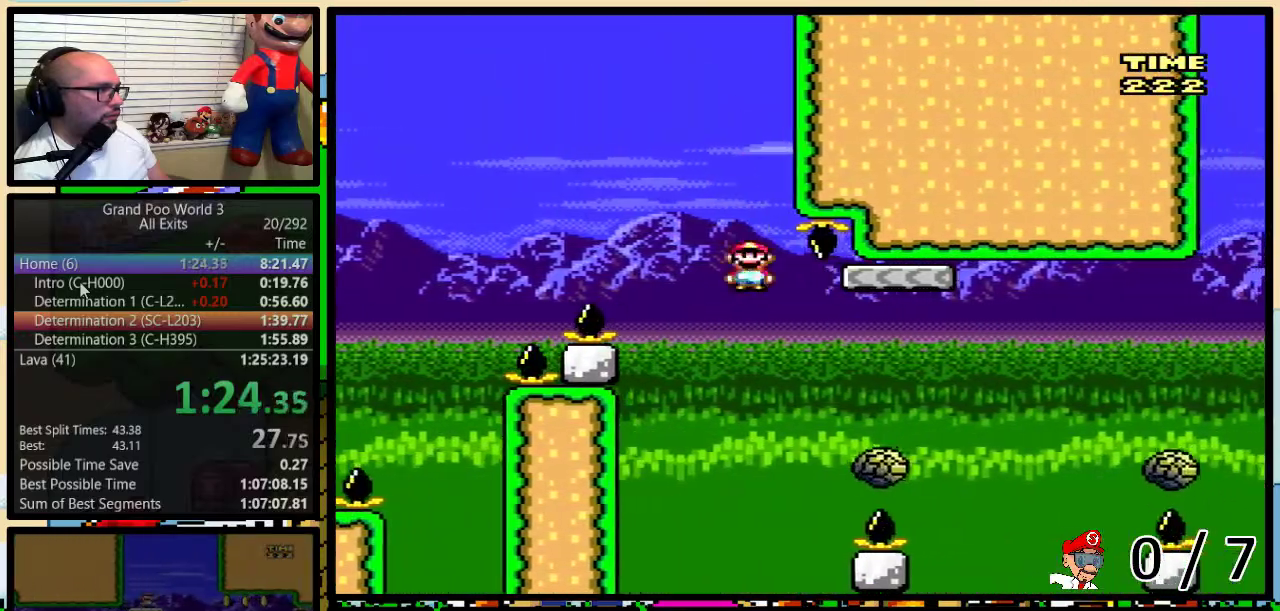
{"buttons": ["Y", "DPAD_UP", "DPAD_RIGHT"], "events": [[17, "A", "down"], [333, "A", "up"]]}
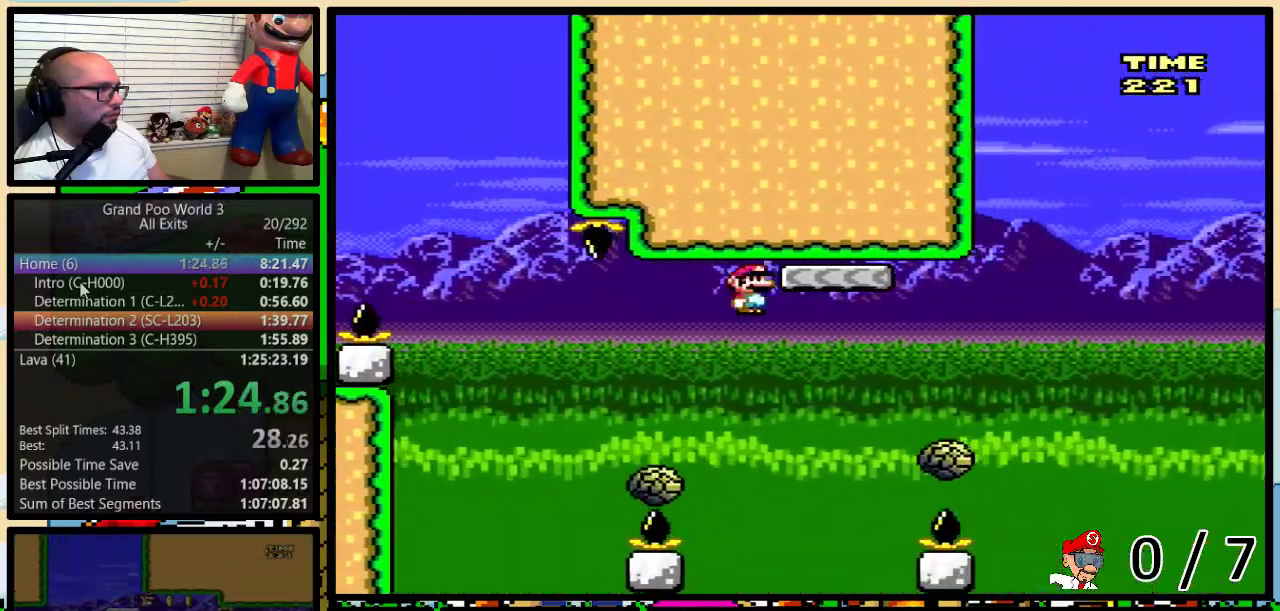
{"buttons": ["B", "Y"], "events": [[217, "B", "down"], [367, "DPAD_UP", "up"], [500, "DPAD_RIGHT", "up"]]}
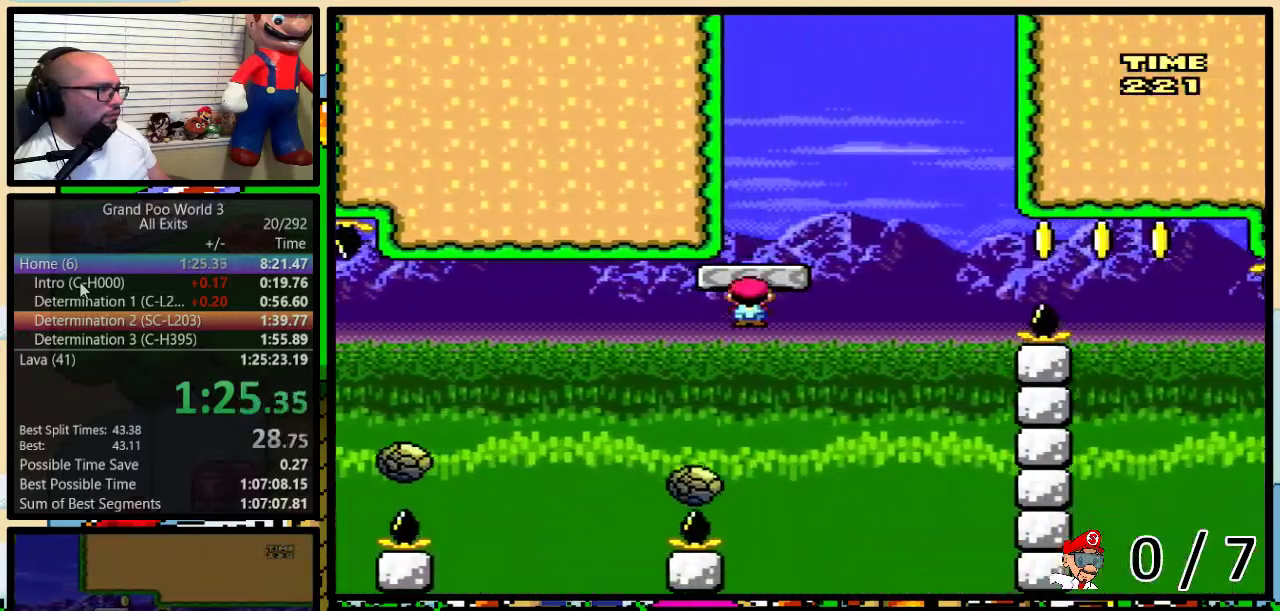
{"buttons": ["B", "Y", "DPAD_RIGHT"], "events": [[33, "DPAD_LEFT", "down"], [83, "DPAD_LEFT", "up"], [117, "DPAD_RIGHT", "down"], [233, "DPAD_RIGHT", "up"], [500, "DPAD_RIGHT", "down"]]}
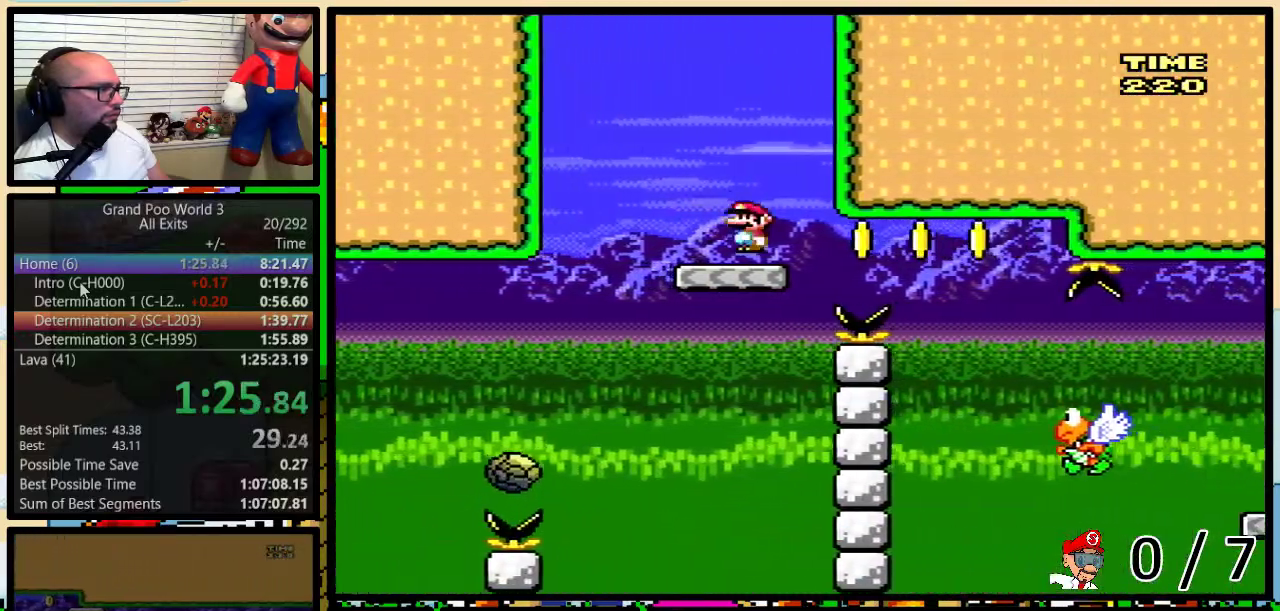
{"buttons": ["Y", "DPAD_RIGHT"], "events": [[333, "DPAD_RIGHT", "up"], [367, "B", "up"], [433, "DPAD_RIGHT", "down"]]}
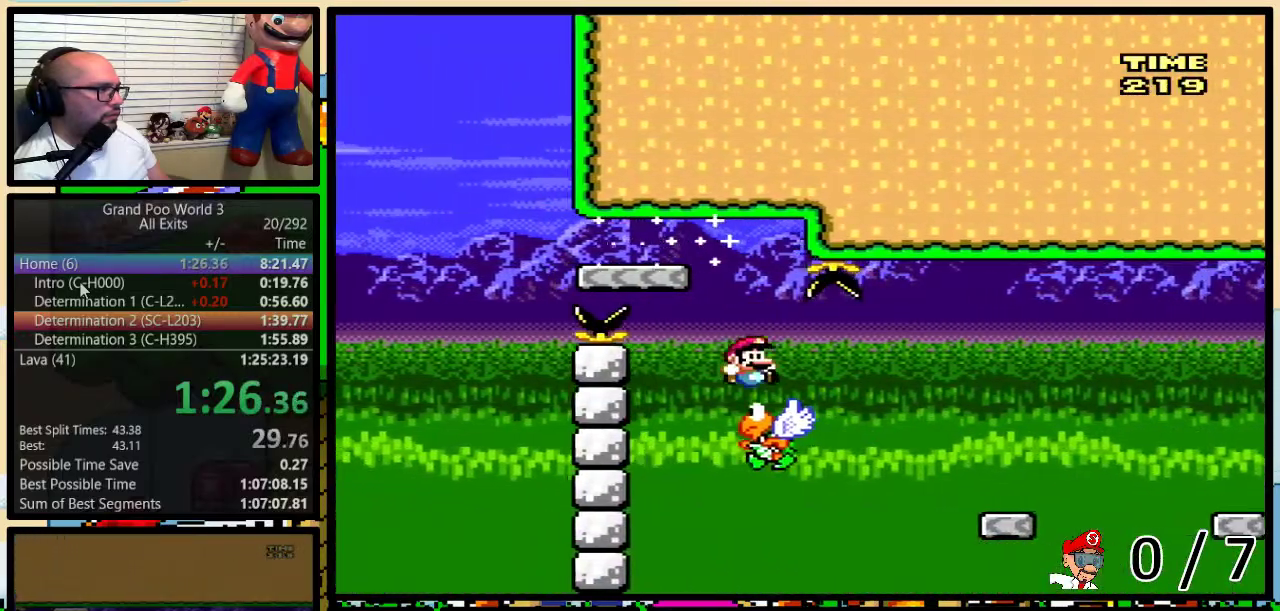
{"buttons": ["Y", "DPAD_RIGHT"], "events": [[117, "B", "down"], [217, "B", "up"], [433, "DPAD_LEFT", "down"], [433, "DPAD_RIGHT", "up"], [500, "DPAD_LEFT", "up"], [500, "DPAD_RIGHT", "down"]]}
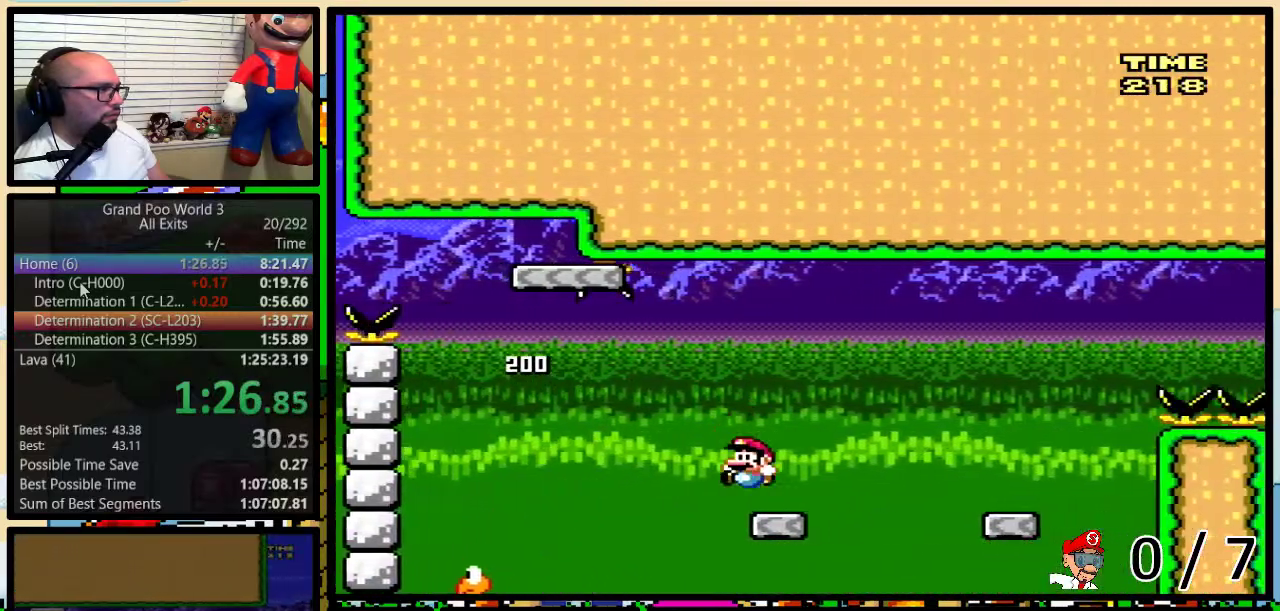
{"buttons": ["Y", "DPAD_DOWN"], "events": [[67, "A", "down"], [150, "A", "up"], [300, "A", "down"], [400, "A", "up"], [500, "DPAD_DOWN", "down"], [500, "DPAD_RIGHT", "up"]]}
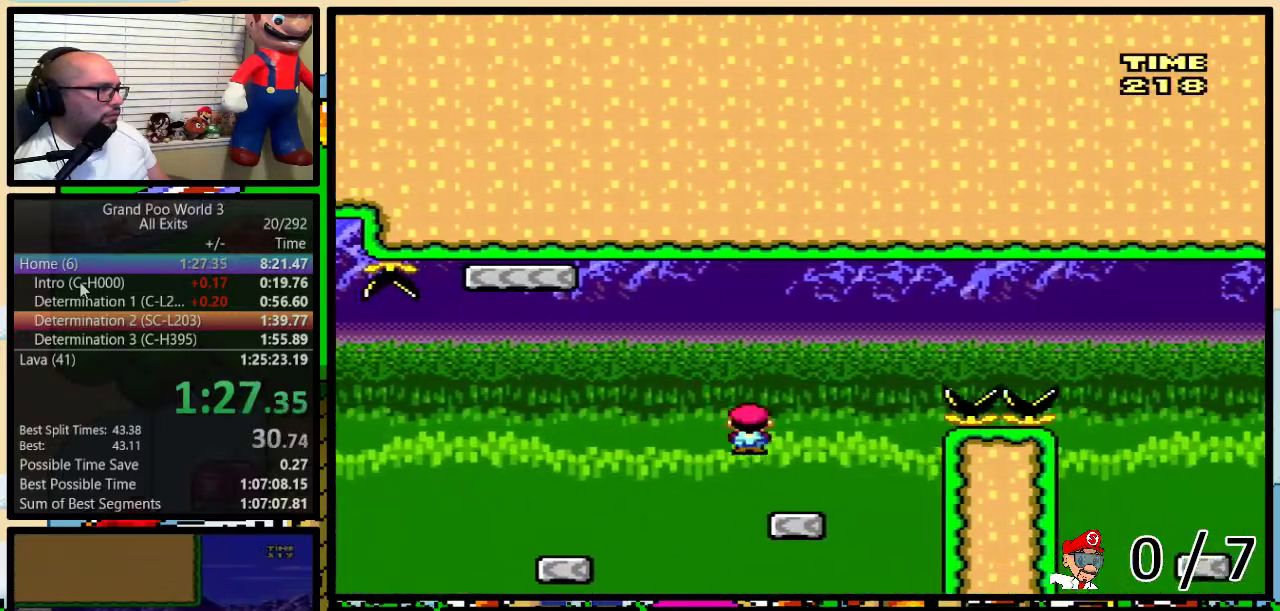
{"buttons": ["B", "Y", "DPAD_RIGHT"], "events": [[33, "DPAD_DOWN", "up"], [33, "DPAD_LEFT", "down"], [50, "DPAD_LEFT", "up"], [83, "DPAD_RIGHT", "down"], [183, "B", "down"], [217, "DPAD_UP", "down"], [500, "DPAD_UP", "up"]]}
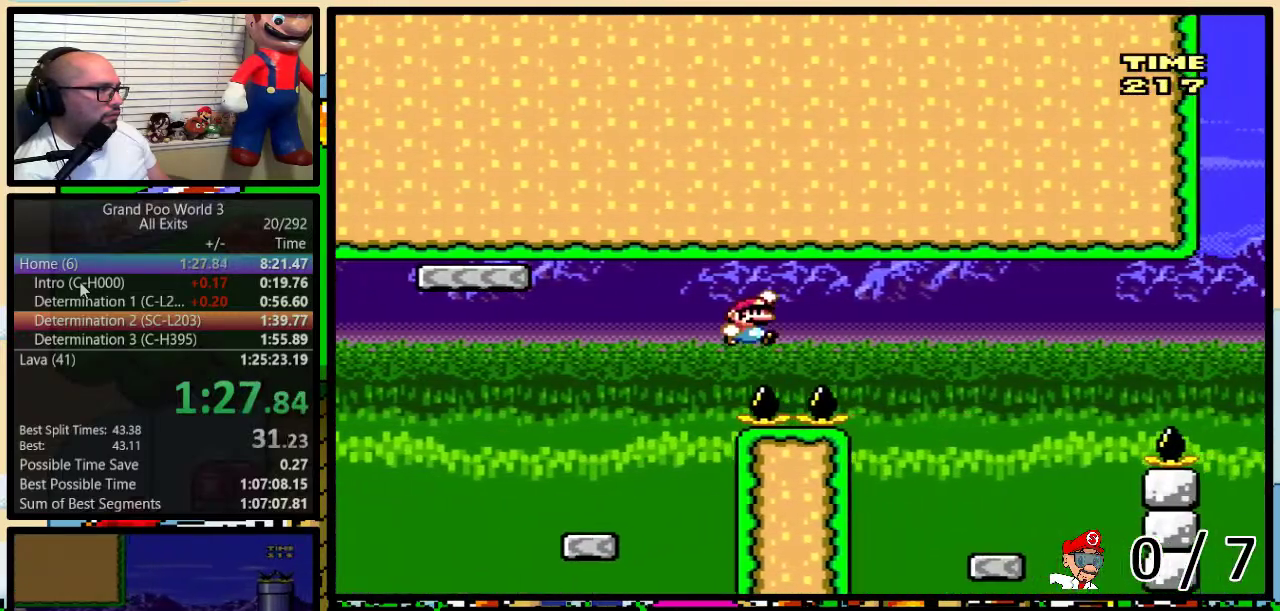
{"buttons": ["Y", "DPAD_RIGHT"], "events": [[33, "B", "up"], [367, "DPAD_RIGHT", "up"], [400, "DPAD_LEFT", "down"], [467, "DPAD_LEFT", "up"], [467, "DPAD_RIGHT", "down"]]}
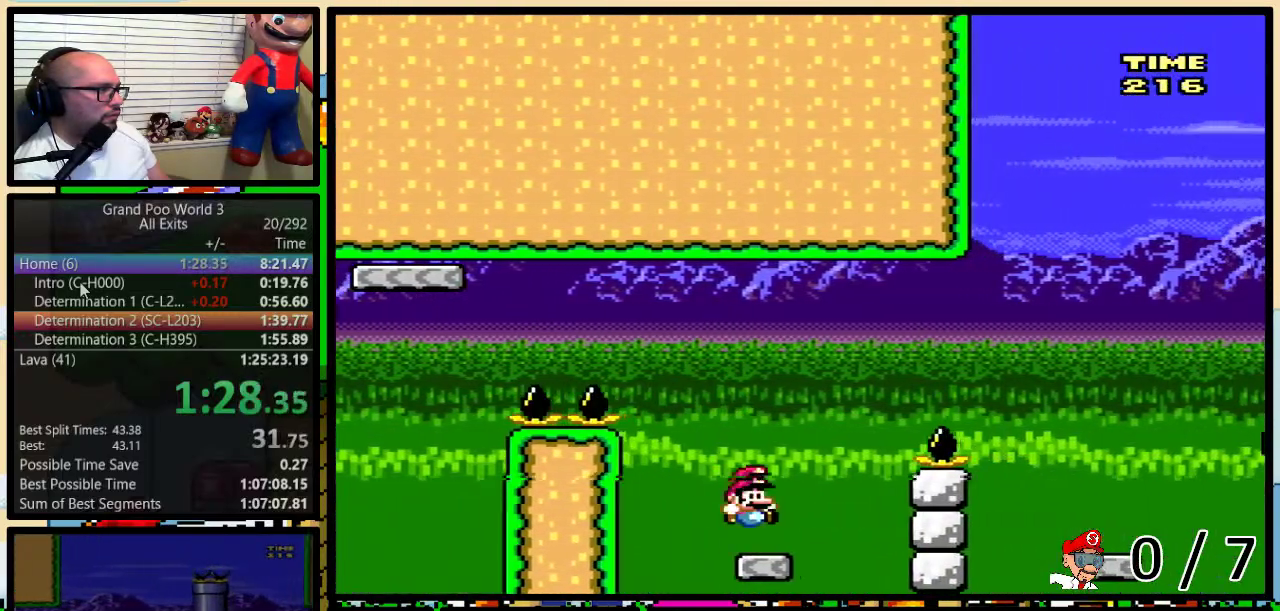
{"buttons": ["Y", "DPAD_RIGHT"], "events": [[83, "B", "down"], [83, "DPAD_UP", "down"], [367, "DPAD_UP", "up"], [400, "B", "up"]]}
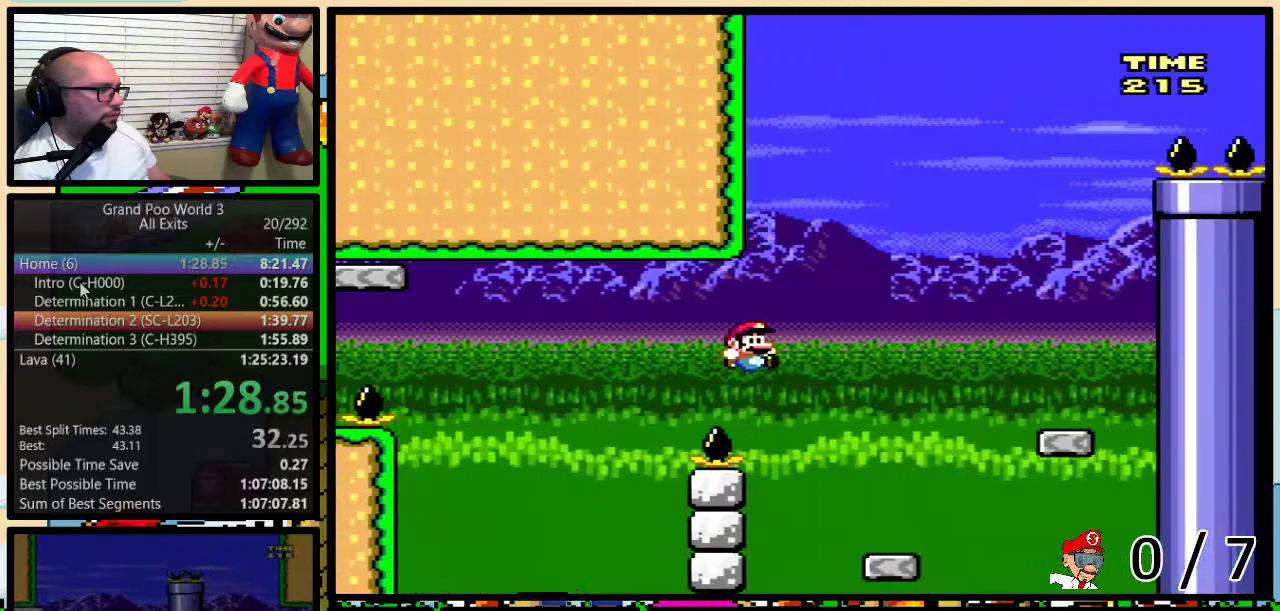
{"buttons": ["B", "Y", "DPAD_UP", "DPAD_RIGHT"], "events": [[150, "DPAD_RIGHT", "up"], [183, "DPAD_LEFT", "down"], [250, "DPAD_LEFT", "up"], [250, "DPAD_RIGHT", "down"], [400, "B", "down"], [400, "DPAD_UP", "down"]]}
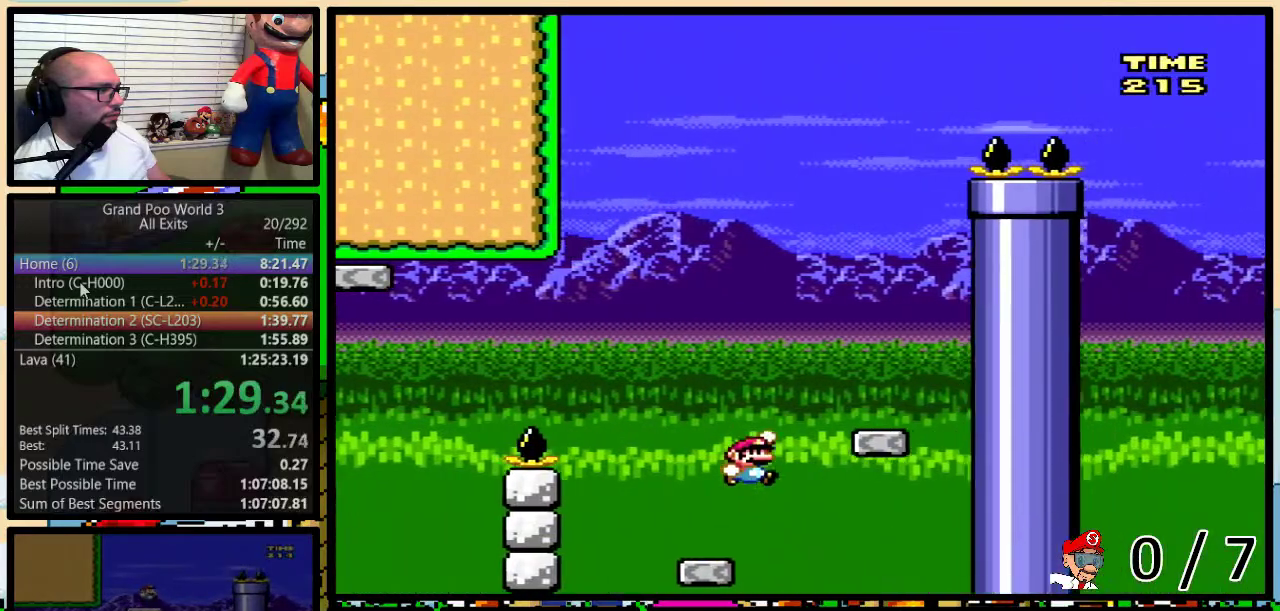
{"buttons": ["Y", "DPAD_LEFT"], "events": [[117, "DPAD_UP", "up"], [217, "B", "up"], [217, "DPAD_RIGHT", "up"], [233, "DPAD_LEFT", "down"]]}
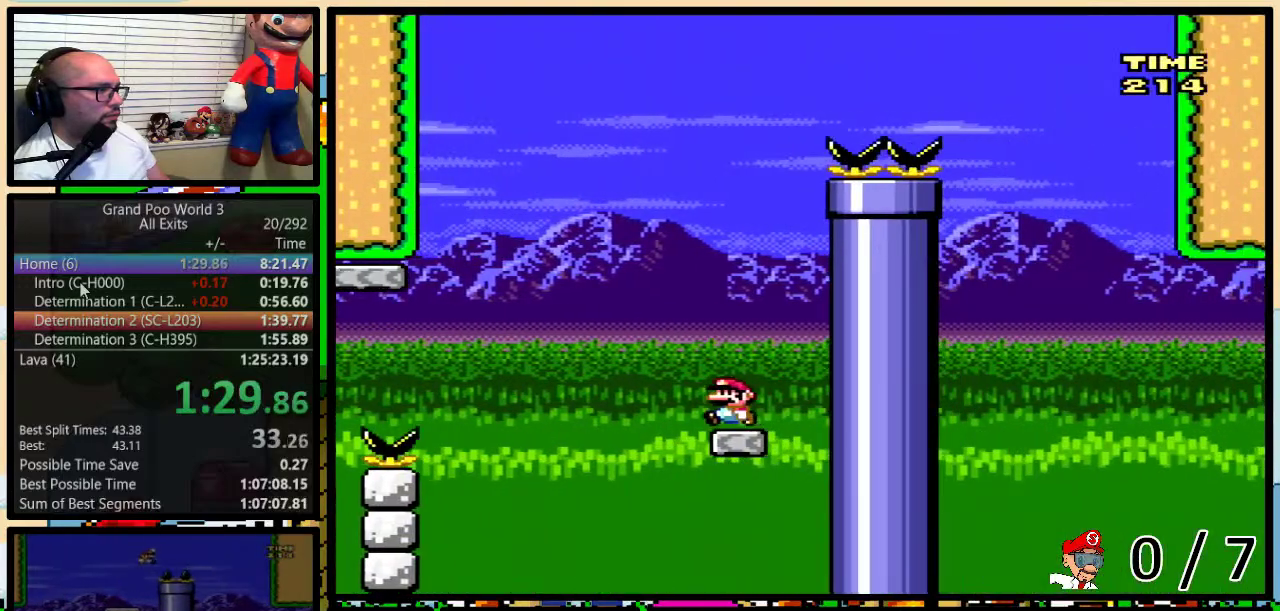
{"buttons": ["B", "Y"], "events": [[100, "B", "down"], [300, "DPAD_UP", "down"], [333, "DPAD_LEFT", "up"], [367, "DPAD_RIGHT", "down"], [400, "DPAD_UP", "up"], [500, "DPAD_RIGHT", "up"]]}
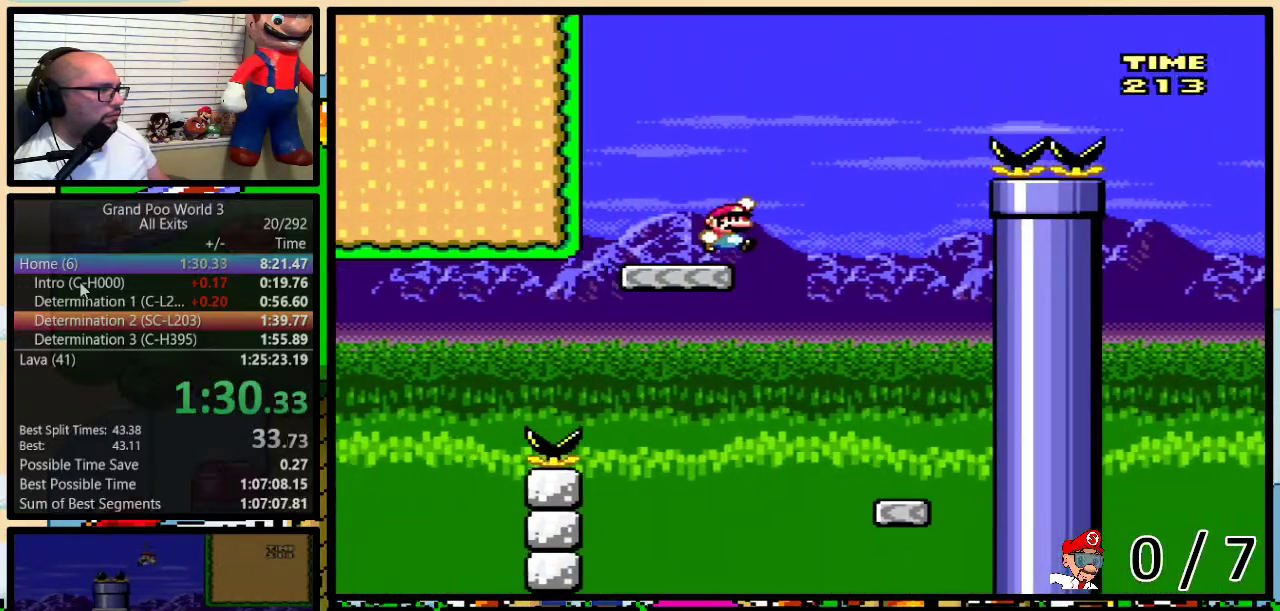
{"buttons": ["B", "Y", "DPAD_UP", "DPAD_RIGHT"], "events": [[183, "DPAD_RIGHT", "down"], [217, "B", "up"], [217, "DPAD_UP", "down"], [400, "B", "down"]]}
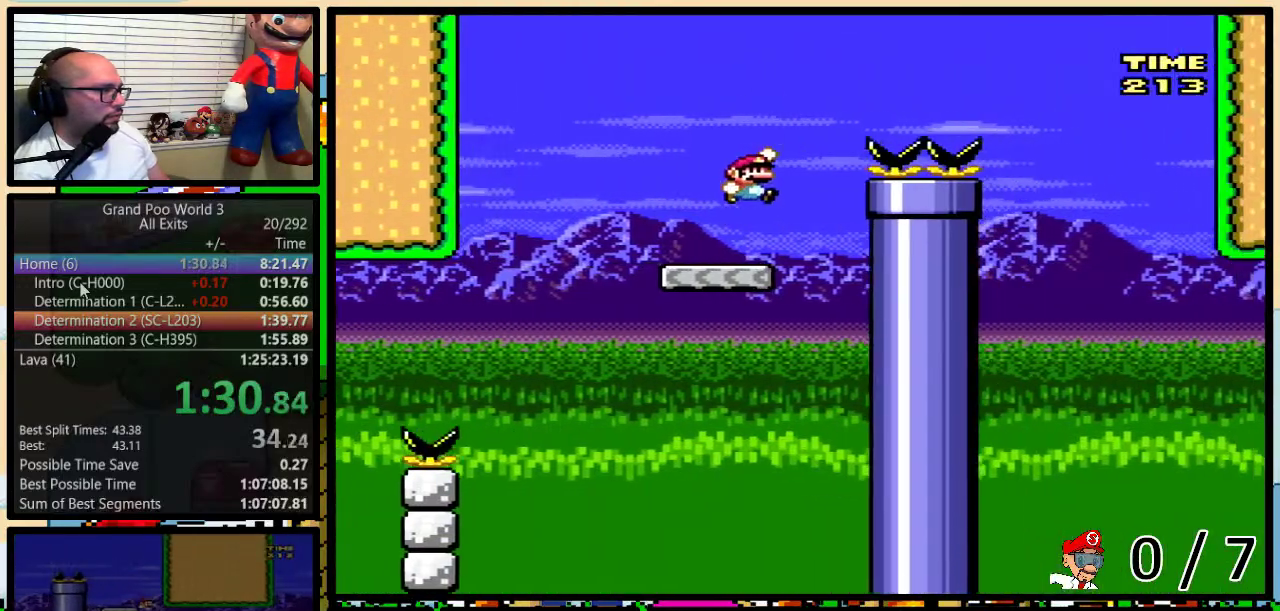
{"buttons": ["B", "Y"], "events": [[50, "DPAD_UP", "up"], [483, "DPAD_RIGHT", "up"]]}